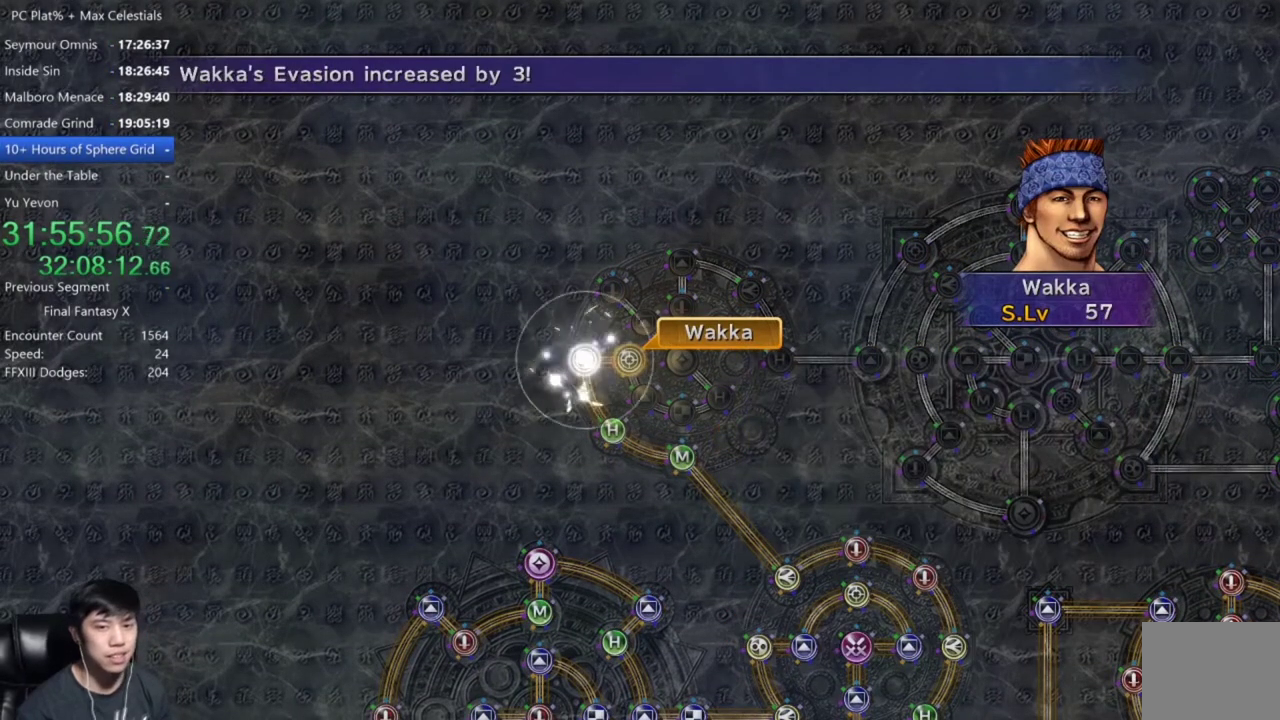
Gameplay with a controller (Xbox layout); each line is a JSON object with the inputs held at the frame after it. "events" lists button and stick changes between this image and that frame as [ms after this image, input, new state], when the widget could be followed in between. Not read: START.
{"buttons": ["A"], "left_stick": "center", "right_stick": "center"}
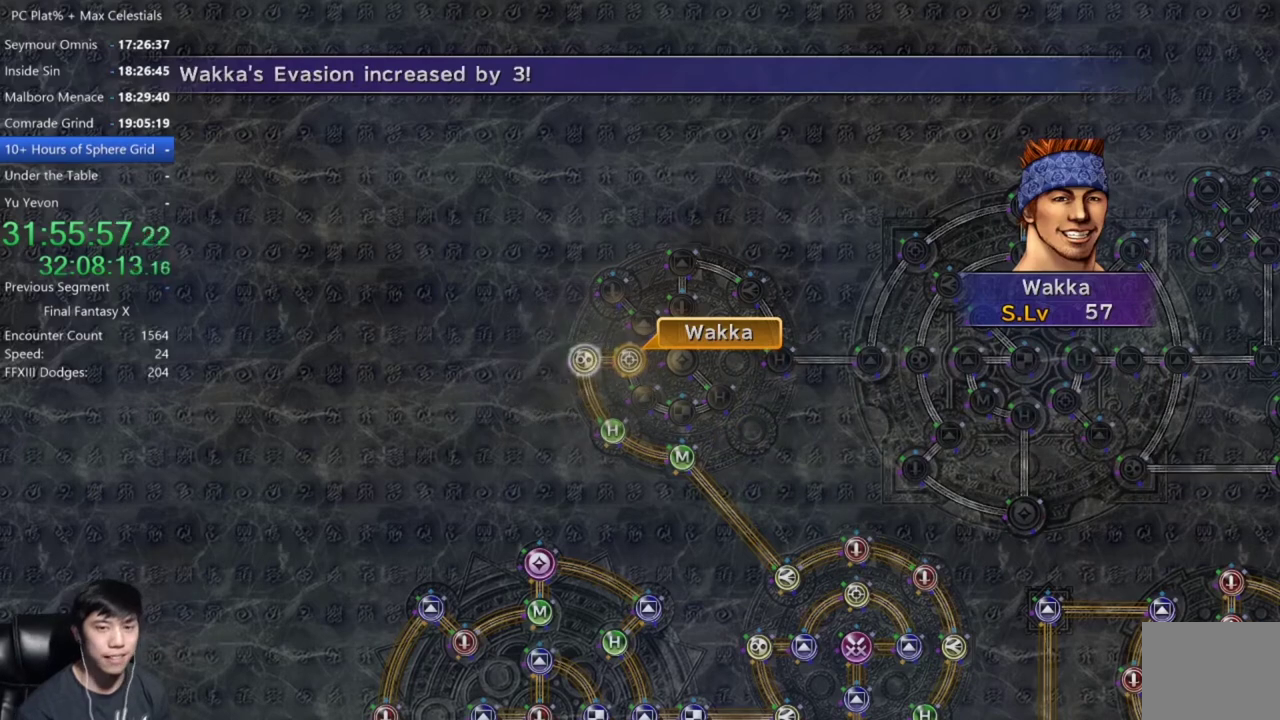
{"buttons": ["A"], "left_stick": "center", "right_stick": "center", "events": [[33, "A", "up"], [133, "A", "down"], [200, "A", "up"], [334, "A", "down"], [400, "A", "up"], [501, "A", "down"]]}
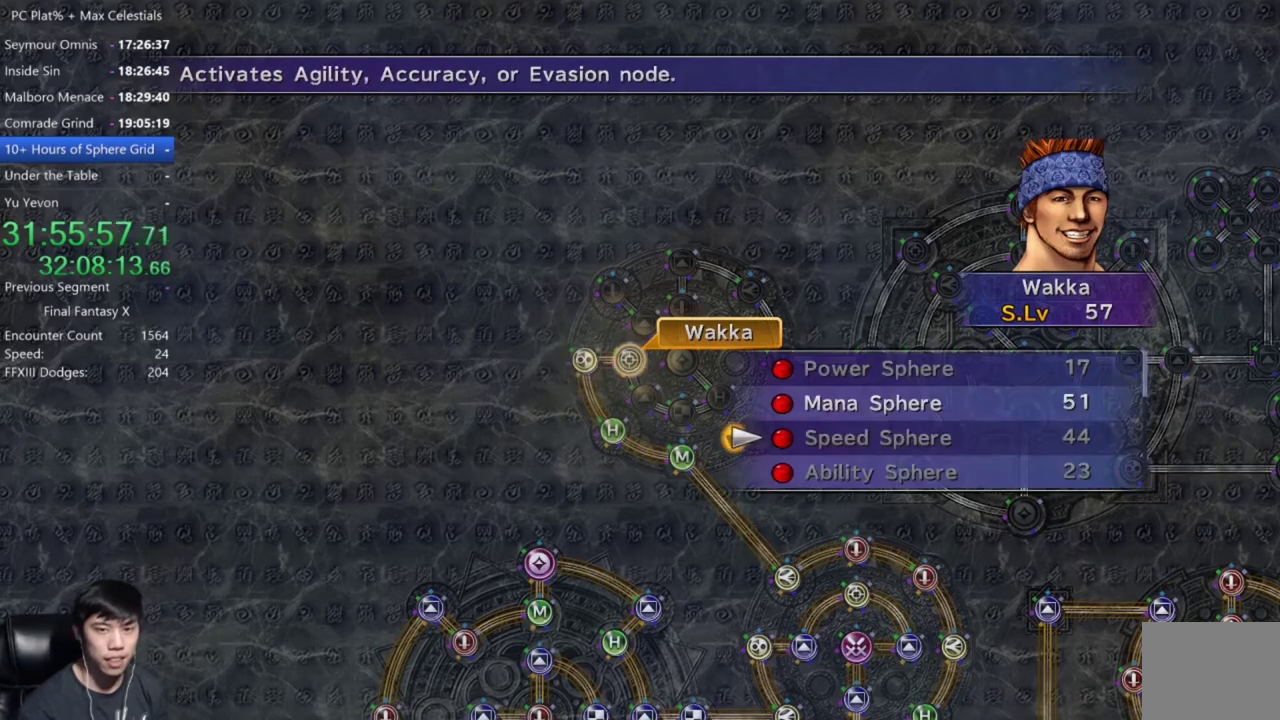
{"buttons": [], "left_stick": "center", "right_stick": "center", "events": [[100, "A", "up"], [166, "A", "down"], [266, "A", "up"], [266, "DPAD_UP", "down"], [367, "DPAD_UP", "up"], [400, "A", "down"], [467, "A", "up"]]}
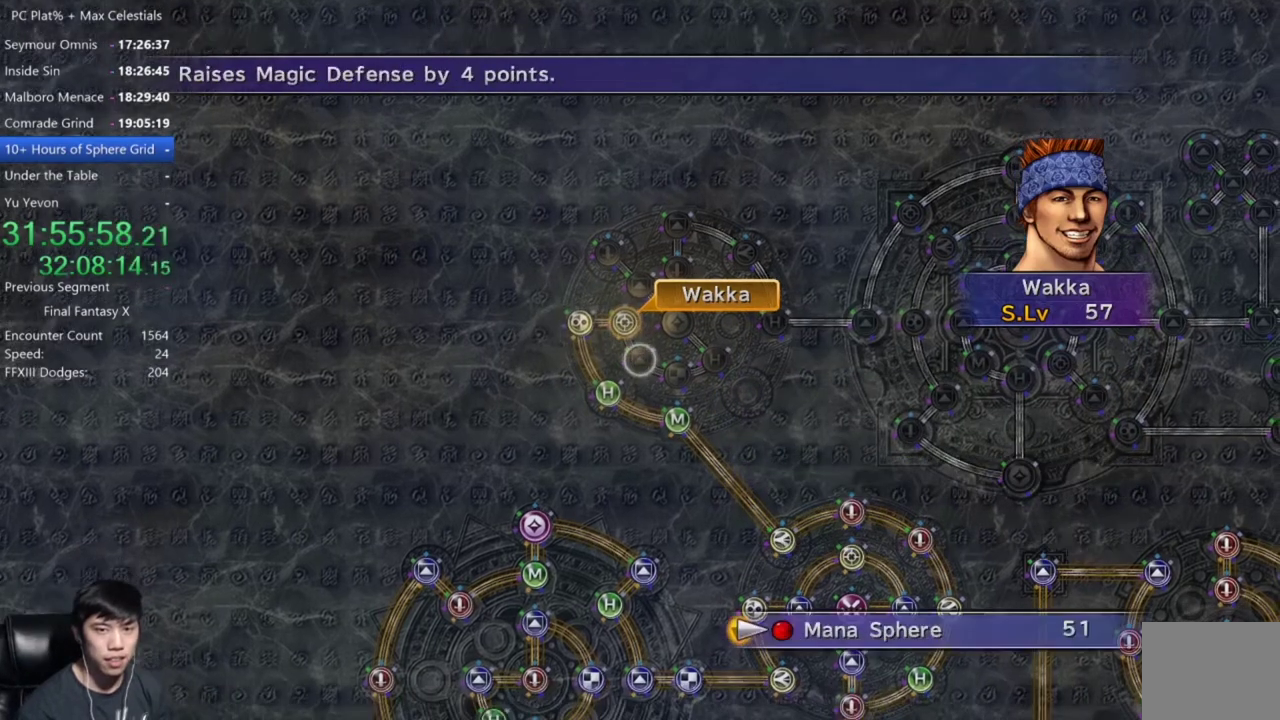
{"buttons": ["A"], "left_stick": "center", "right_stick": "center", "events": [[67, "A", "down"], [167, "A", "up"], [267, "A", "down"], [367, "A", "up"], [434, "A", "down"]]}
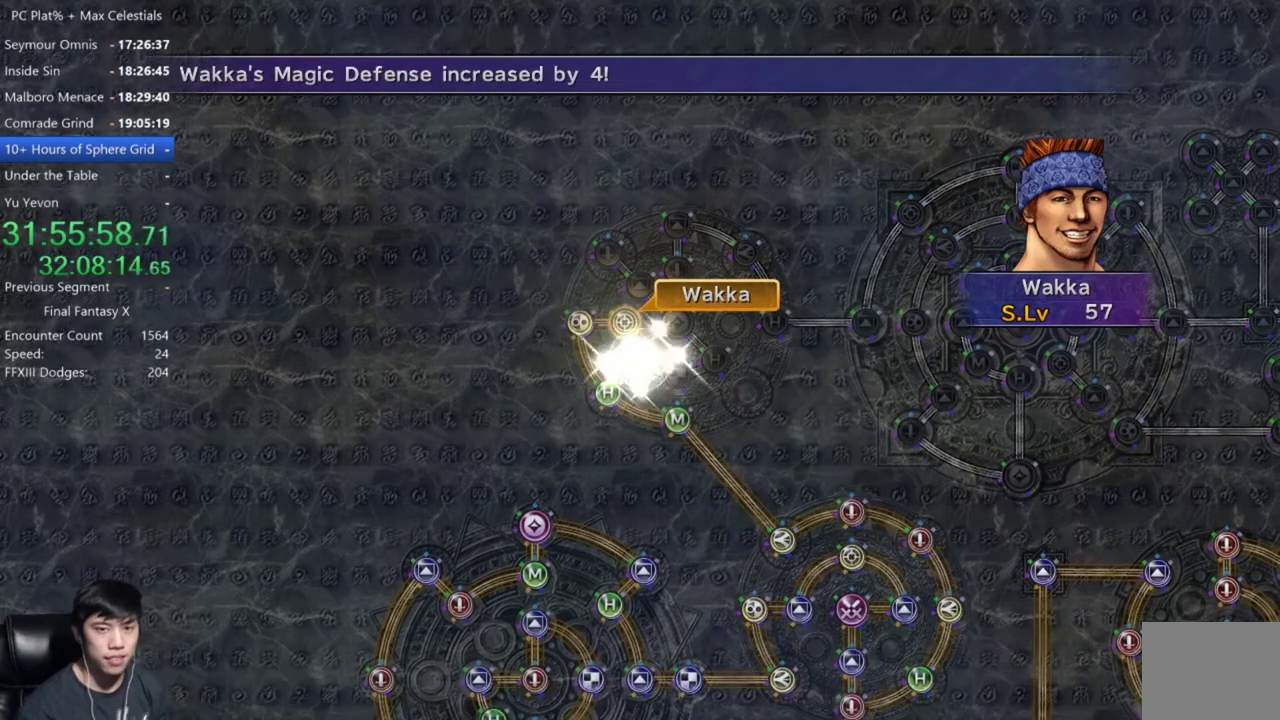
{"buttons": [], "left_stick": "center", "right_stick": "center", "events": [[66, "A", "up"], [166, "A", "down"], [266, "A", "up"], [367, "A", "down"], [433, "A", "up"]]}
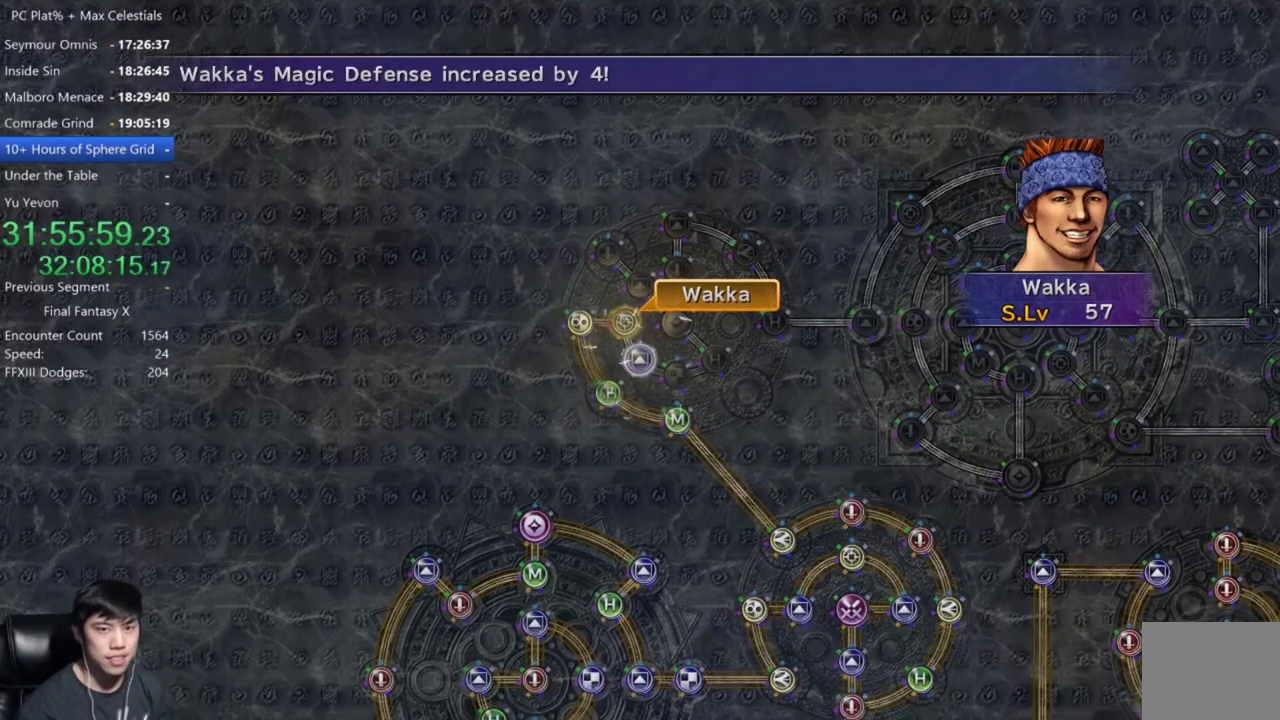
{"buttons": ["A"], "left_stick": "center", "right_stick": "center", "events": [[267, "A", "down"], [367, "A", "up"], [467, "A", "down"]]}
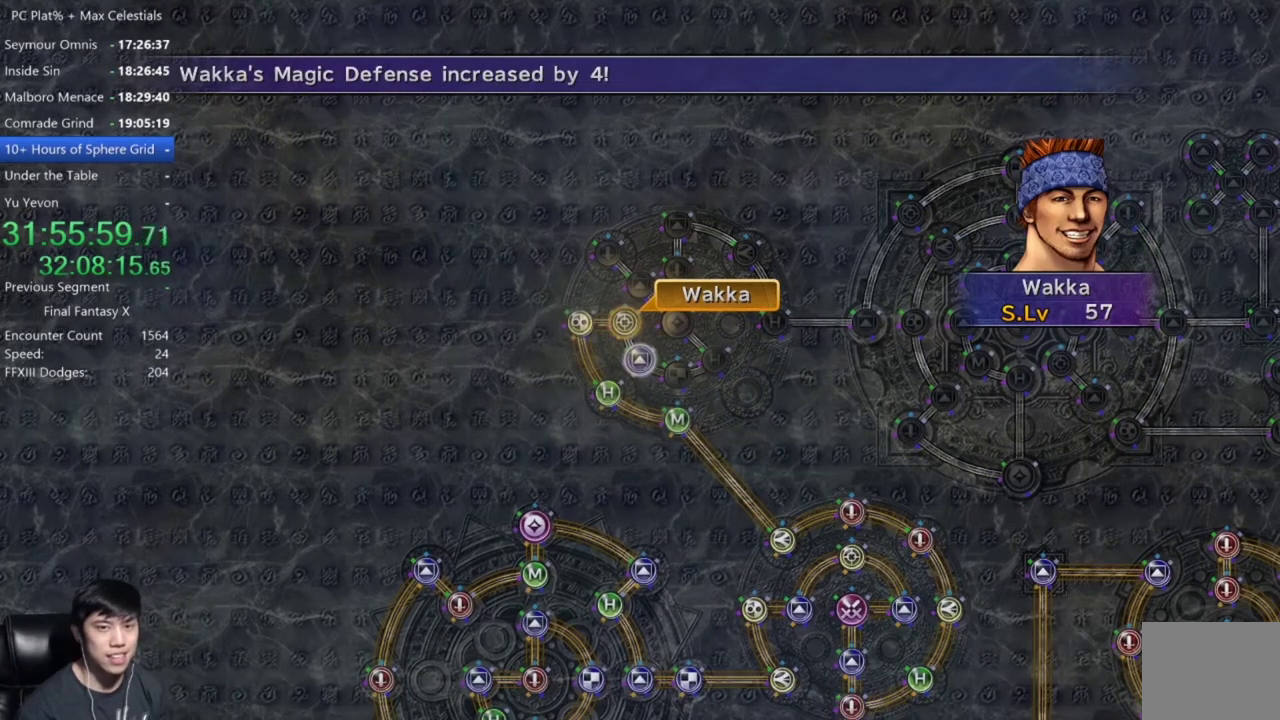
{"buttons": ["DPAD_UP"], "left_stick": "center", "right_stick": "center"}
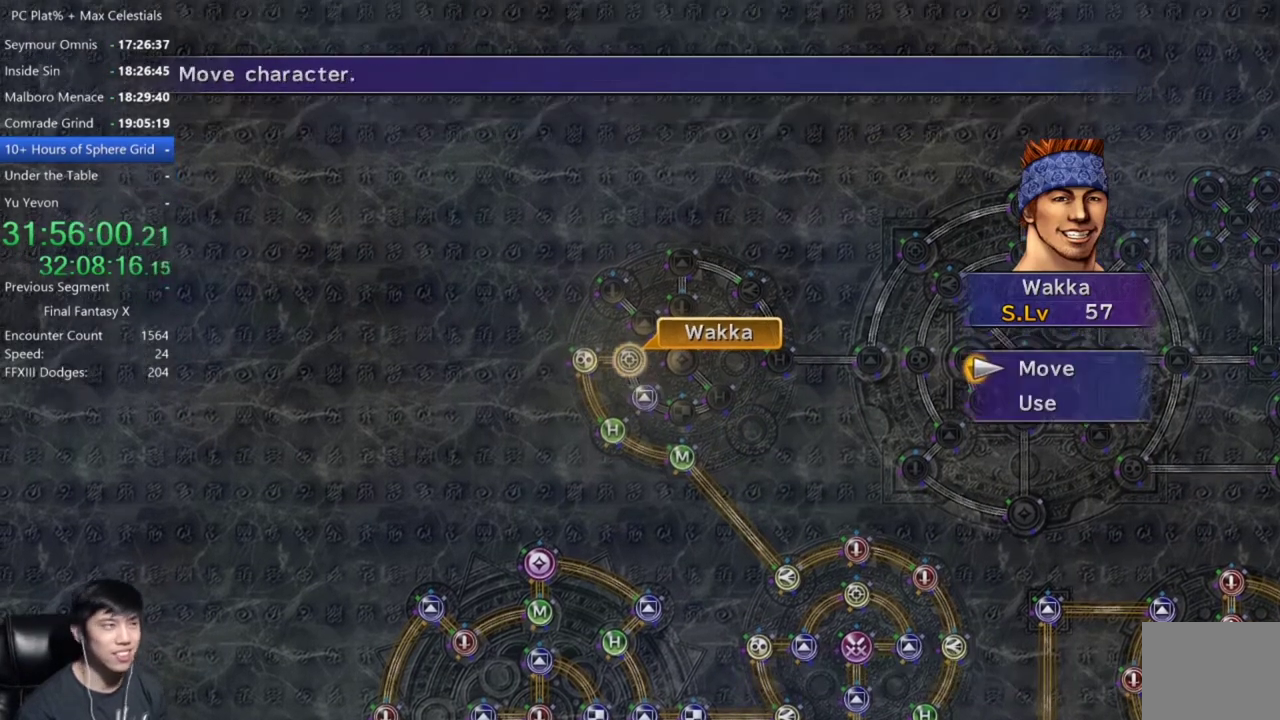
{"buttons": [], "left_stick": "down-right", "right_stick": "center"}
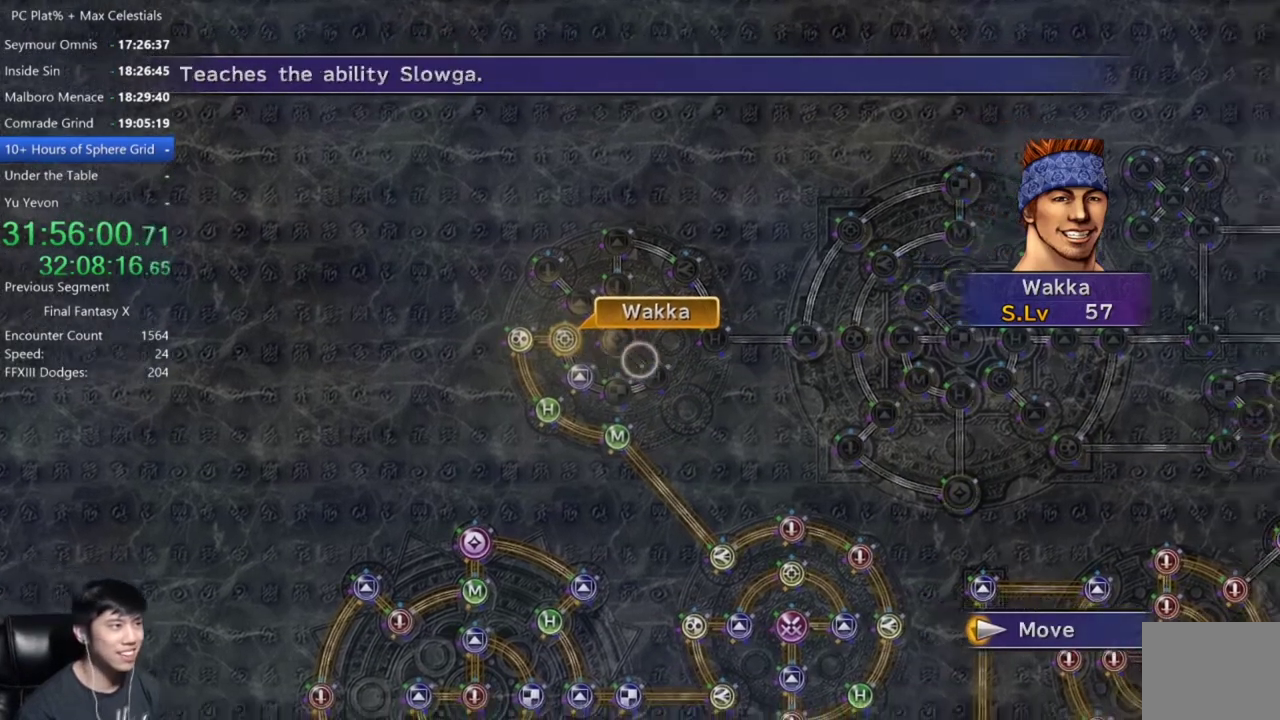
{"buttons": [], "left_stick": "center", "right_stick": "center", "events": [[100, "left_stick", "center"], [367, "A", "down"], [433, "A", "up"]]}
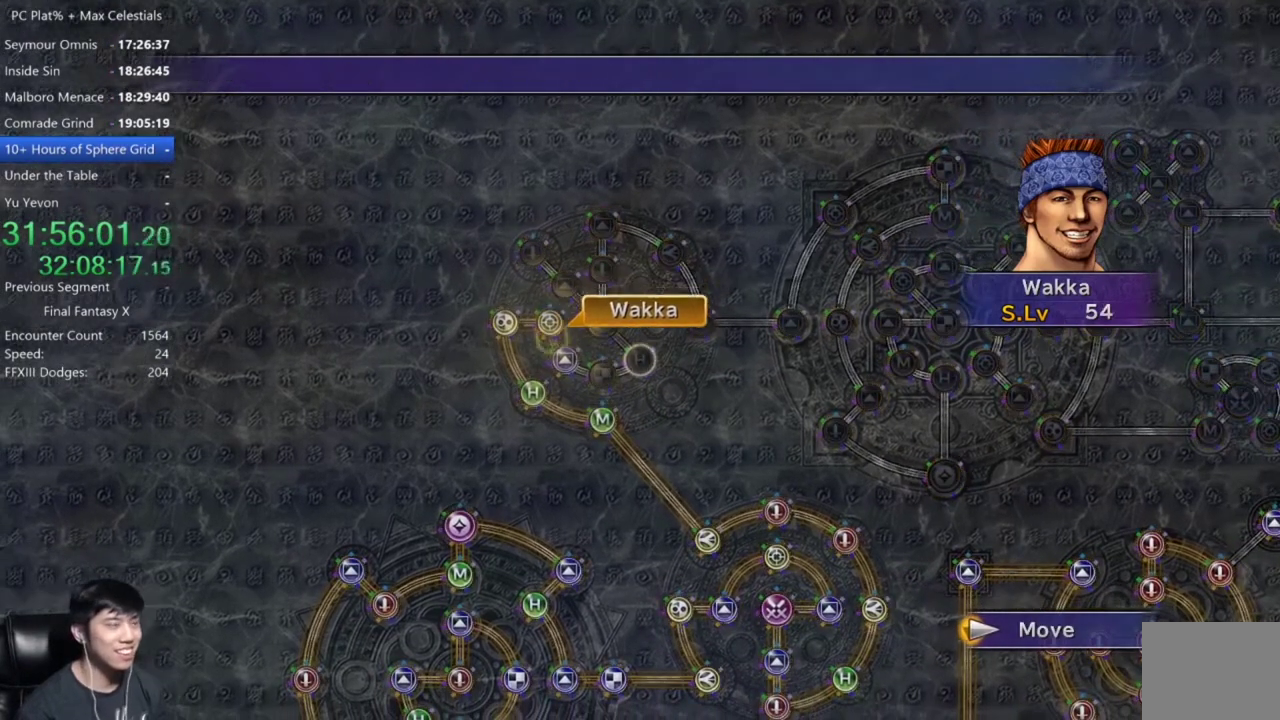
{"buttons": [], "left_stick": "center", "right_stick": "center", "events": []}
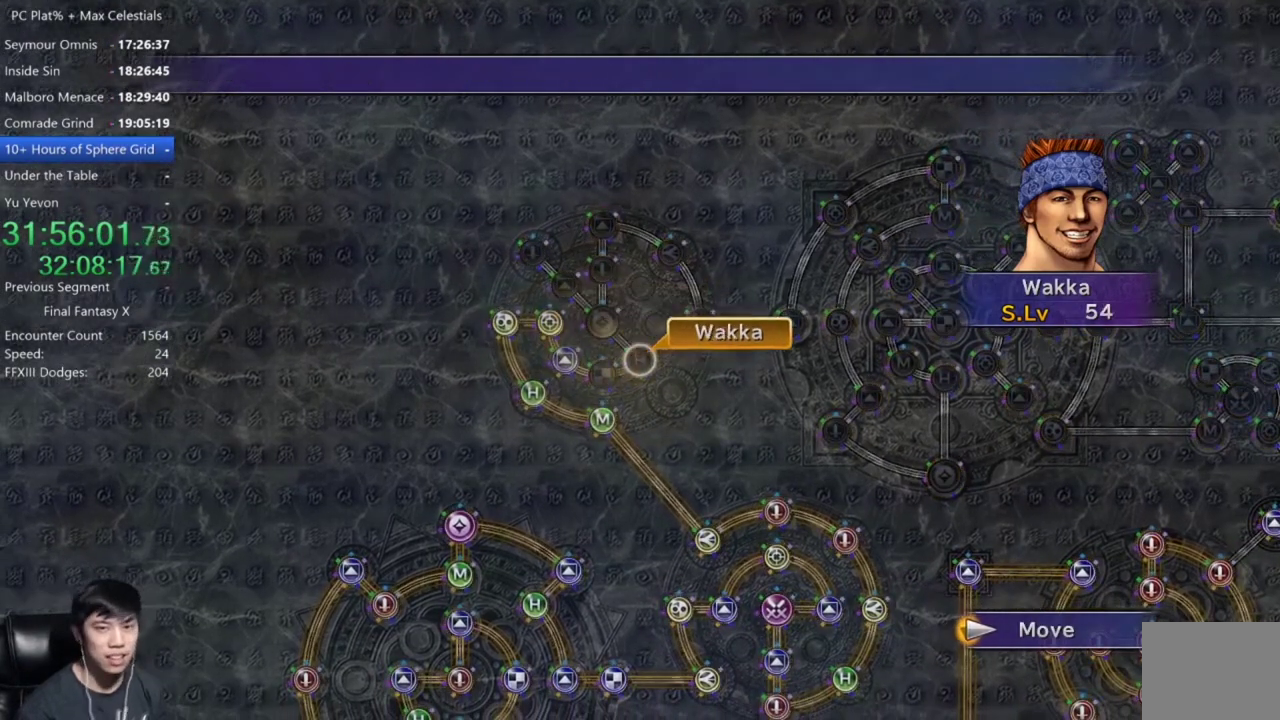
{"buttons": ["DPAD_DOWN"], "left_stick": "center", "right_stick": "center", "events": [[200, "A", "down"], [266, "A", "up"], [400, "A", "down"], [467, "A", "up"], [500, "DPAD_DOWN", "down"]]}
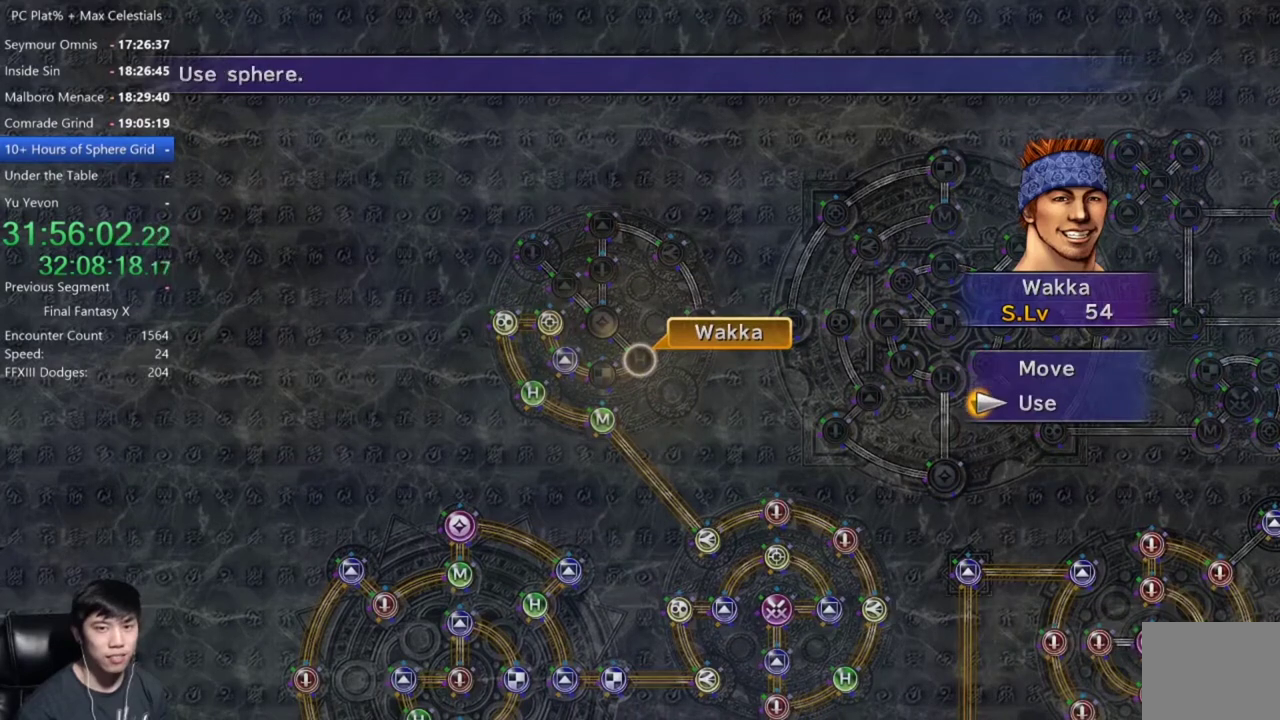
{"buttons": [], "left_stick": "center", "right_stick": "center", "events": [[100, "A", "down"], [100, "DPAD_DOWN", "up"], [167, "A", "up"], [267, "A", "down"], [334, "A", "up"], [434, "A", "down"], [501, "A", "up"]]}
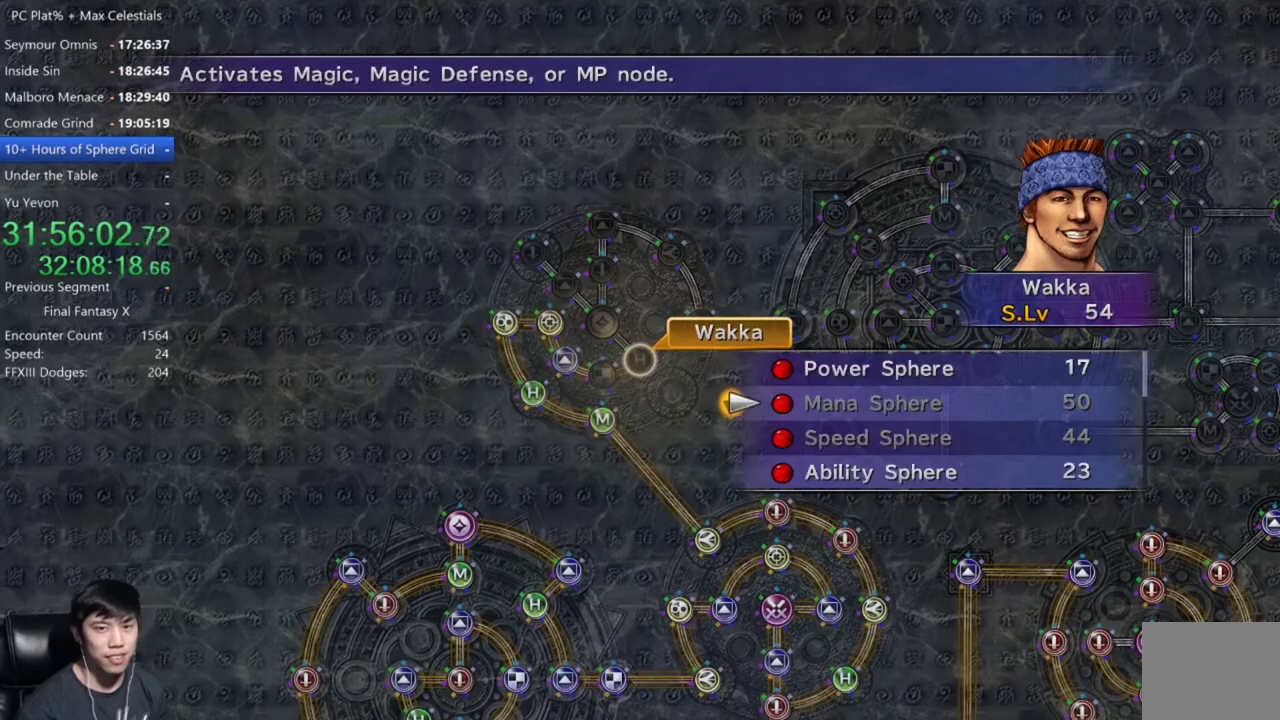
{"buttons": [], "left_stick": "center", "right_stick": "center", "events": [[100, "DPAD_UP", "down"], [166, "A", "down"], [233, "A", "up"], [233, "DPAD_UP", "up"]]}
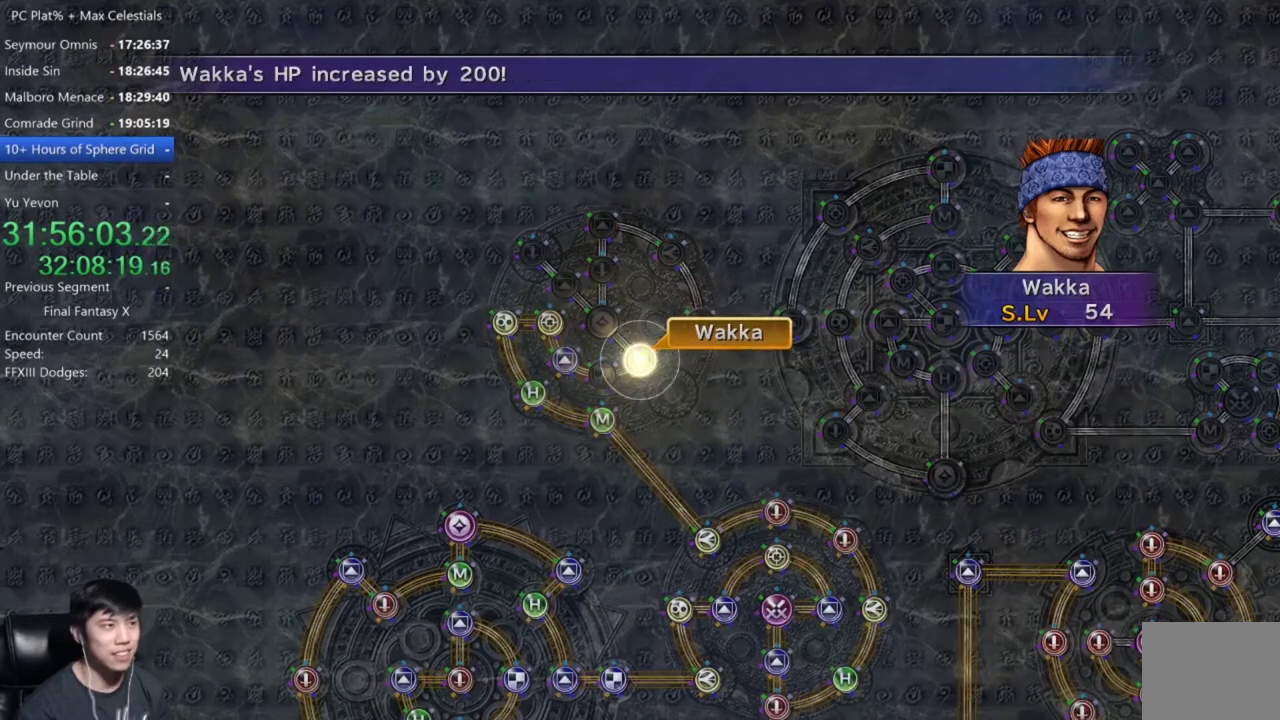
{"buttons": [], "left_stick": "center", "right_stick": "center", "events": [[67, "A", "down"], [167, "A", "up"], [234, "A", "down"], [334, "A", "up"], [434, "A", "down"], [501, "A", "up"]]}
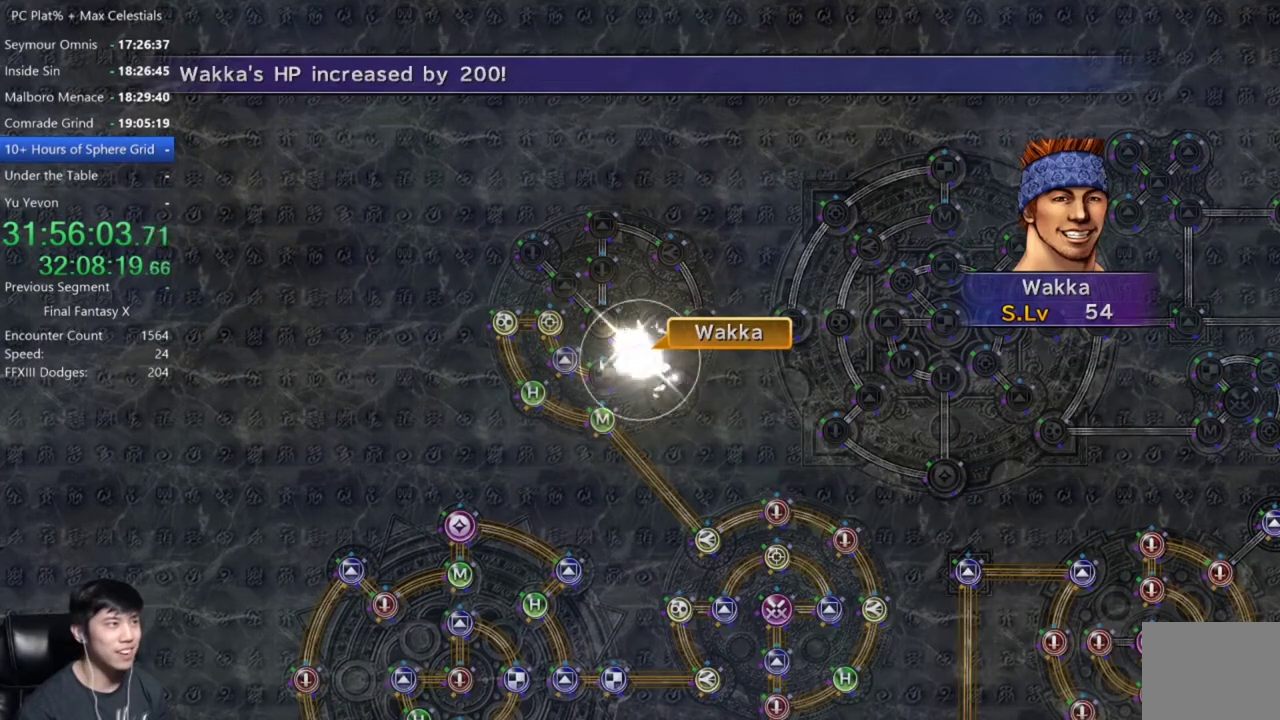
{"buttons": [], "left_stick": "center", "right_stick": "center", "events": [[100, "A", "down"], [200, "A", "up"]]}
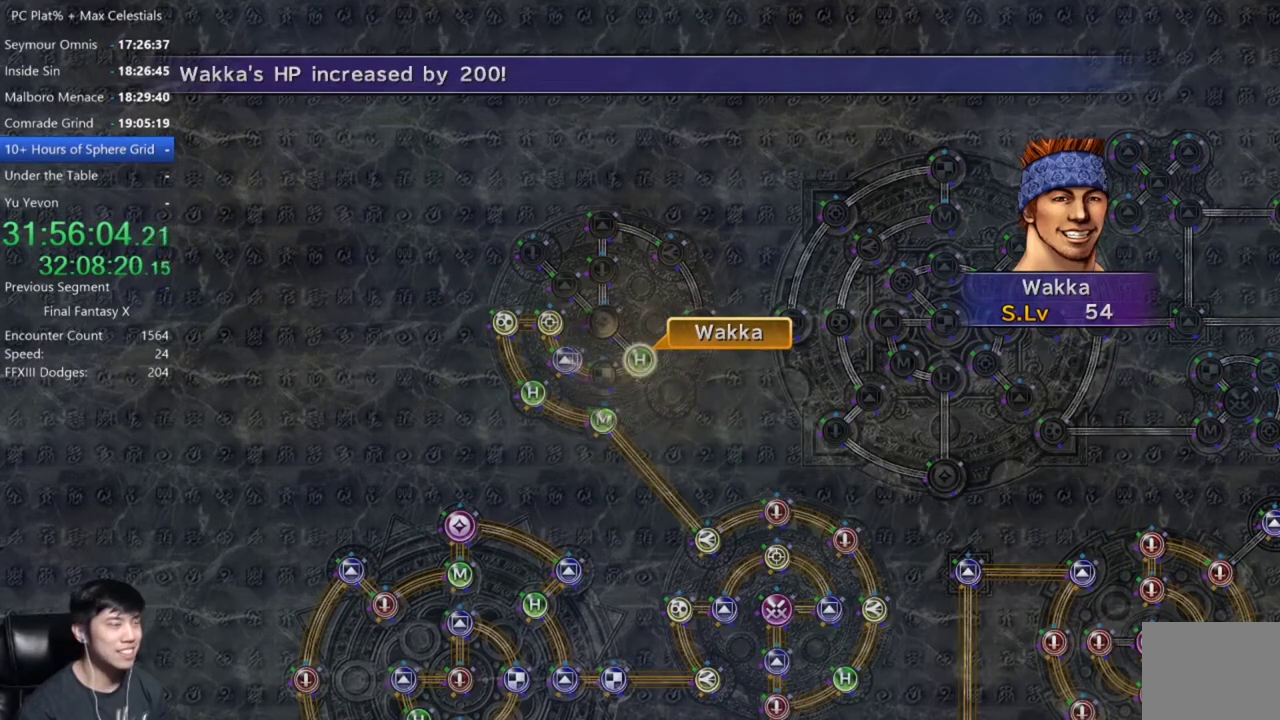
{"buttons": ["A"], "left_stick": "center", "right_stick": "center", "events": [[134, "A", "down"], [200, "A", "up"], [467, "A", "down"]]}
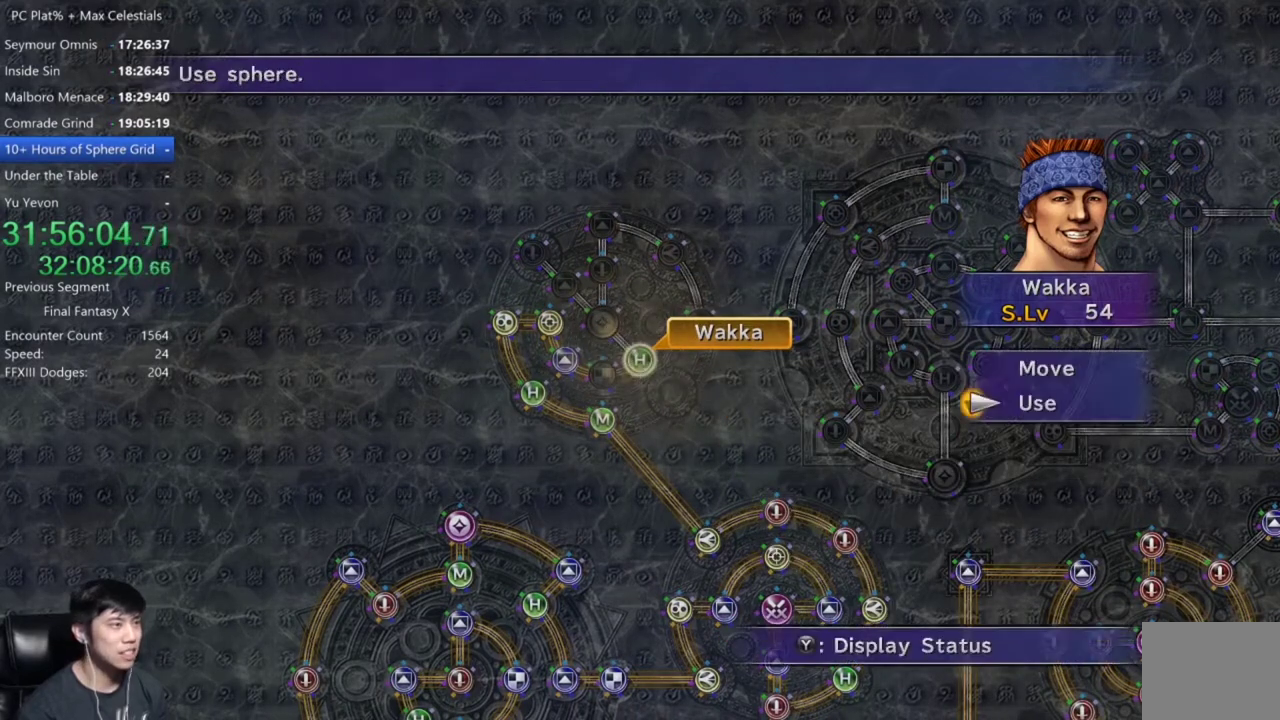
{"buttons": ["A"], "left_stick": "center", "right_stick": "center", "events": [[66, "A", "up"], [266, "A", "down"], [367, "A", "up"], [467, "A", "down"]]}
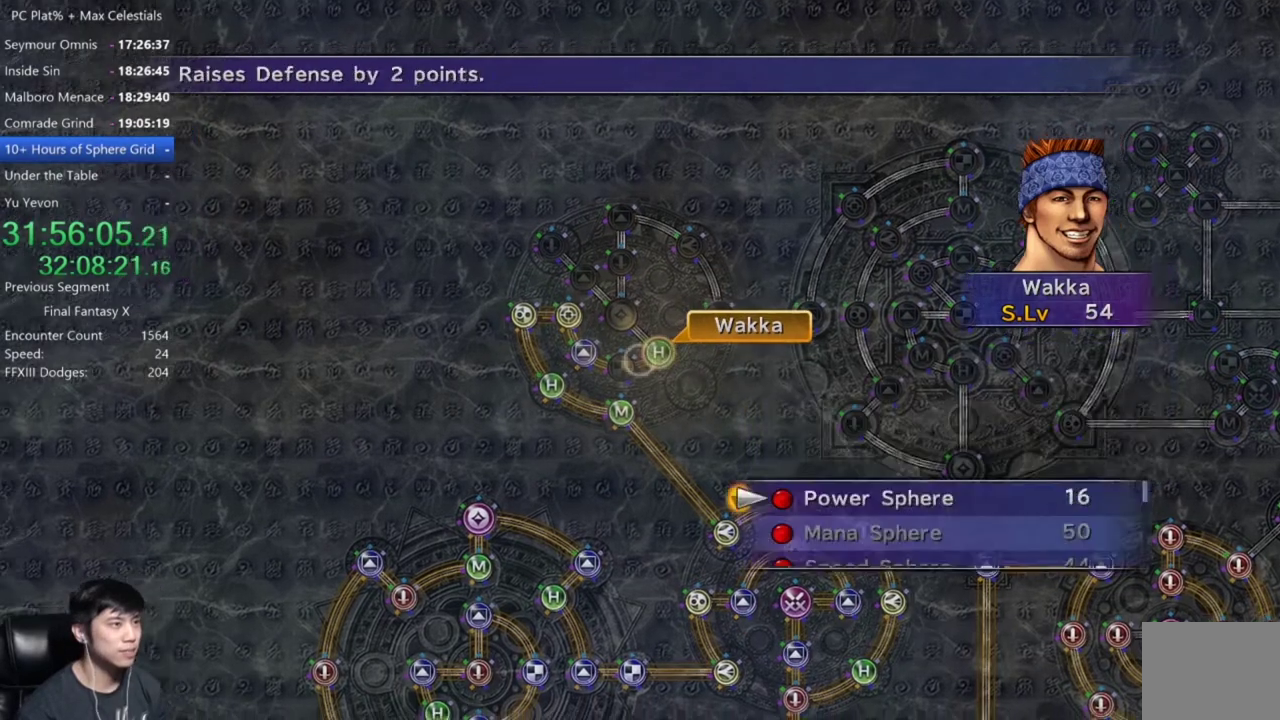
{"buttons": ["A"], "left_stick": "center", "right_stick": "center", "events": [[33, "A", "up"], [133, "A", "down"], [200, "A", "up"], [267, "A", "down"], [400, "A", "up"], [501, "A", "down"]]}
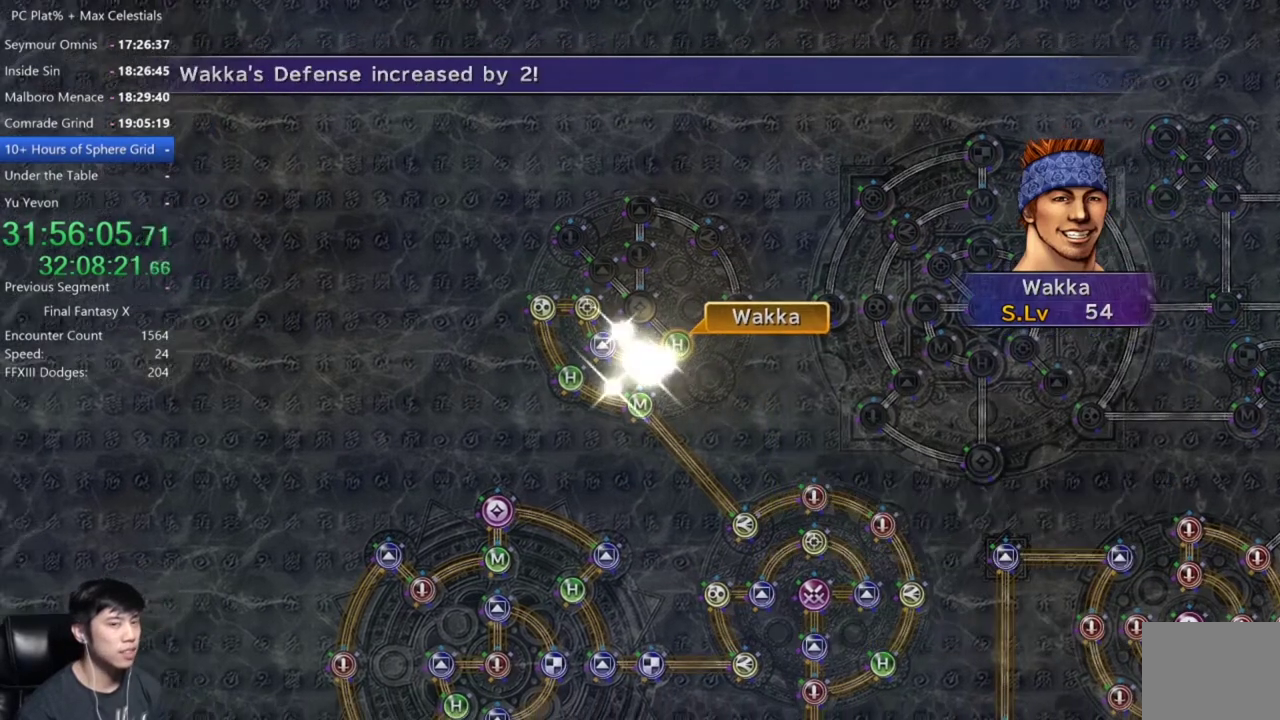
{"buttons": [], "left_stick": "center", "right_stick": "center", "events": [[66, "A", "up"], [200, "A", "down"], [266, "A", "up"], [400, "A", "down"], [500, "A", "up"]]}
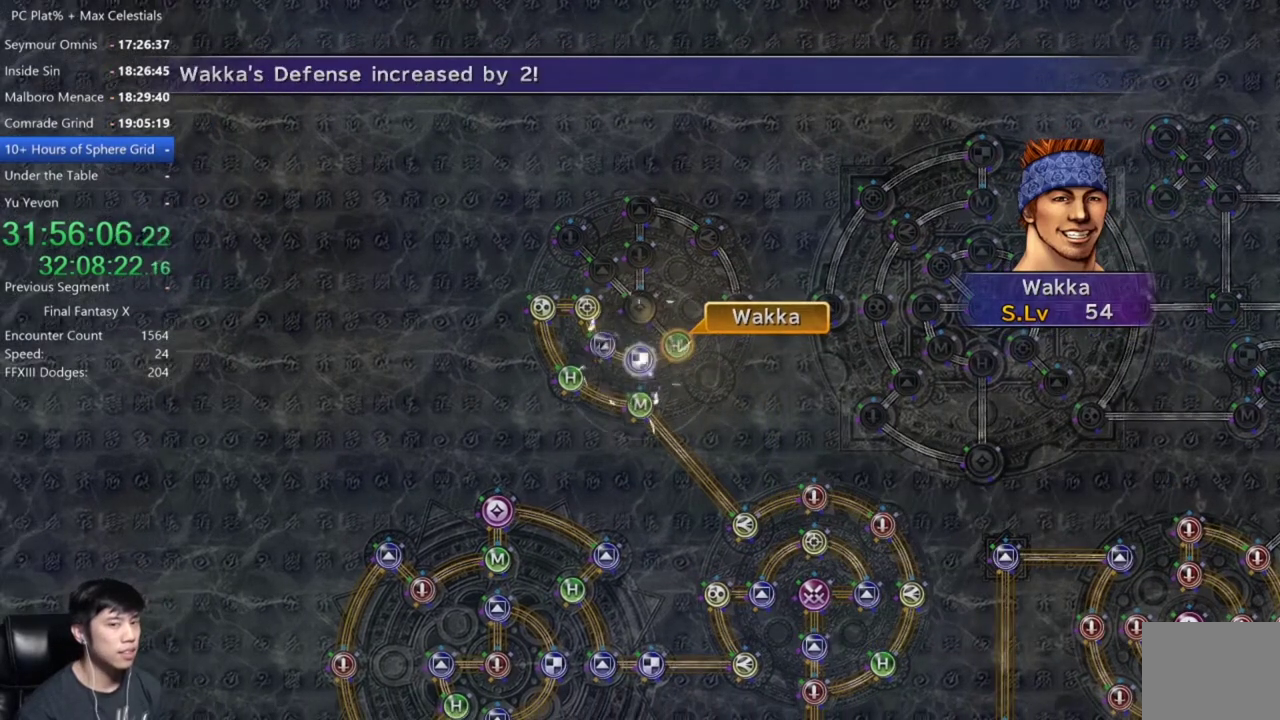
{"buttons": ["A"], "left_stick": "center", "right_stick": "center", "events": [[100, "A", "down"], [200, "A", "up"], [267, "A", "down"], [367, "A", "up"], [467, "A", "down"]]}
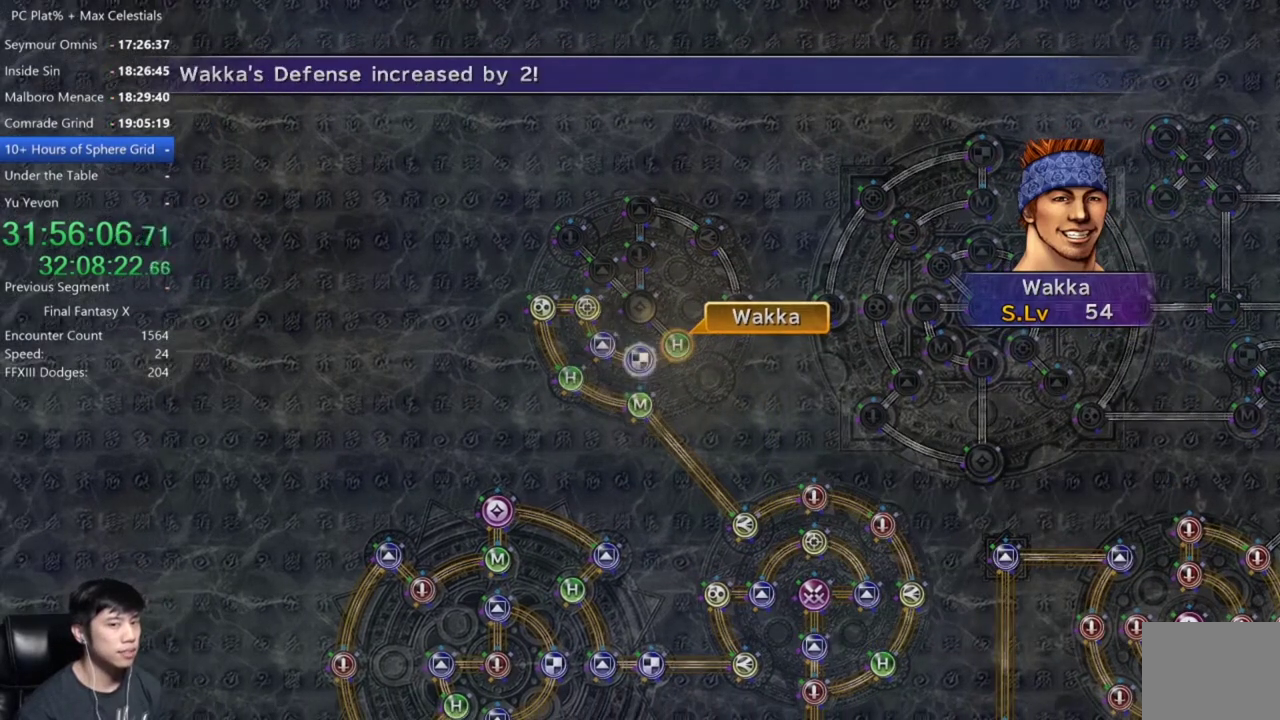
{"buttons": ["A"], "left_stick": "center", "right_stick": "center", "events": [[33, "A", "up"], [333, "A", "down"], [400, "A", "up"], [500, "A", "down"]]}
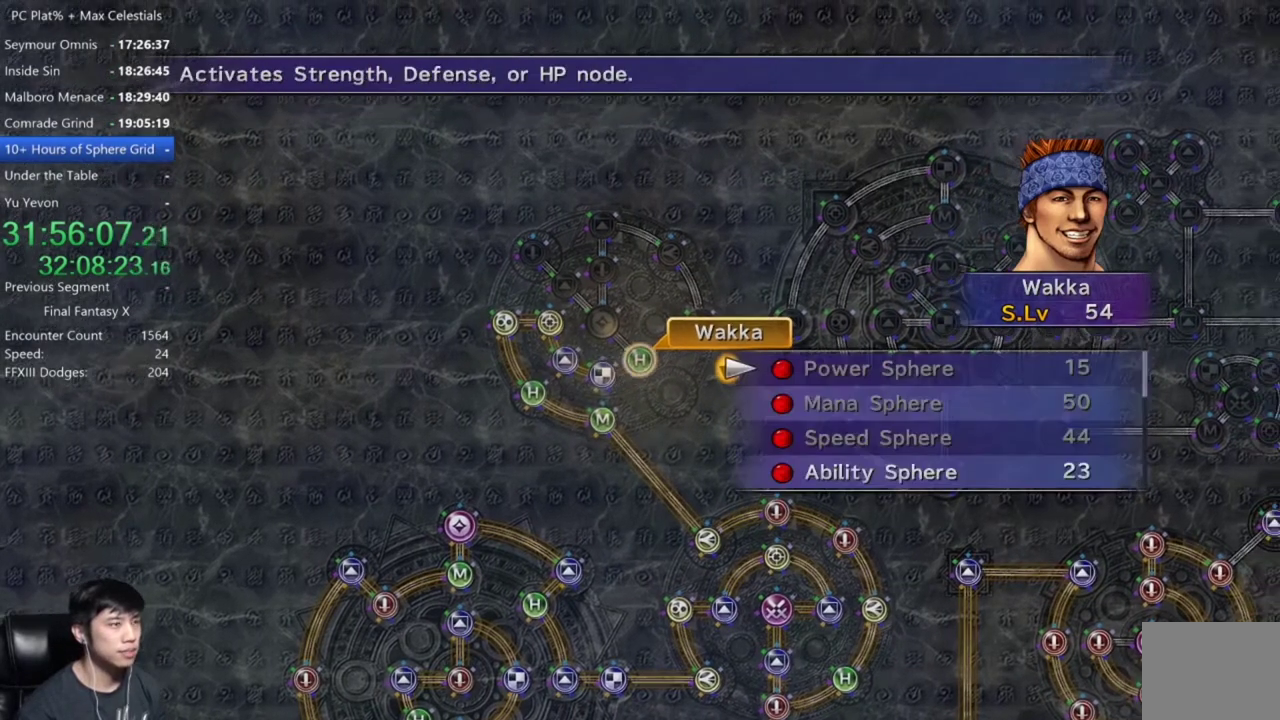
{"buttons": ["A", "DPAD_DOWN"], "left_stick": "center", "right_stick": "center", "events": [[67, "A", "up"], [67, "DPAD_DOWN", "down"], [200, "DPAD_DOWN", "up"], [267, "DPAD_DOWN", "down"], [367, "DPAD_DOWN", "up"], [434, "DPAD_DOWN", "down"], [501, "A", "down"]]}
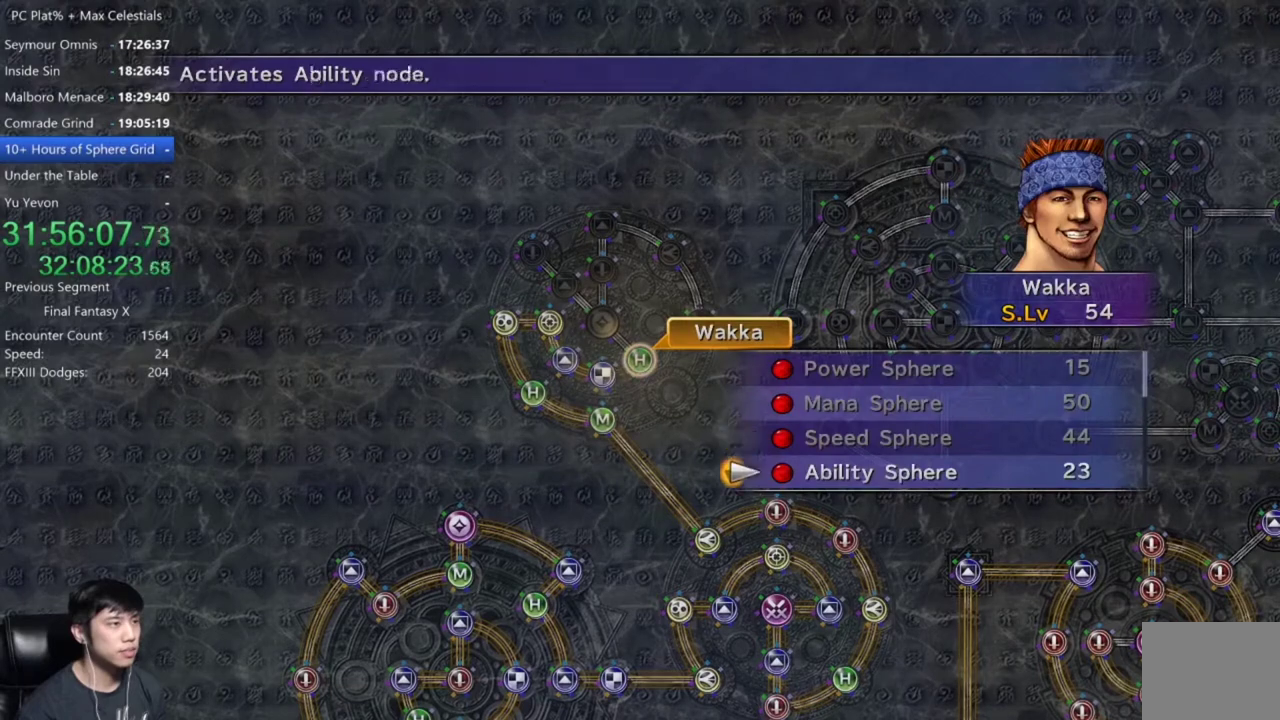
{"buttons": [], "left_stick": "center", "right_stick": "center", "events": [[66, "A", "up"], [66, "DPAD_DOWN", "up"], [166, "A", "down"], [233, "A", "up"], [367, "A", "down"], [467, "A", "up"]]}
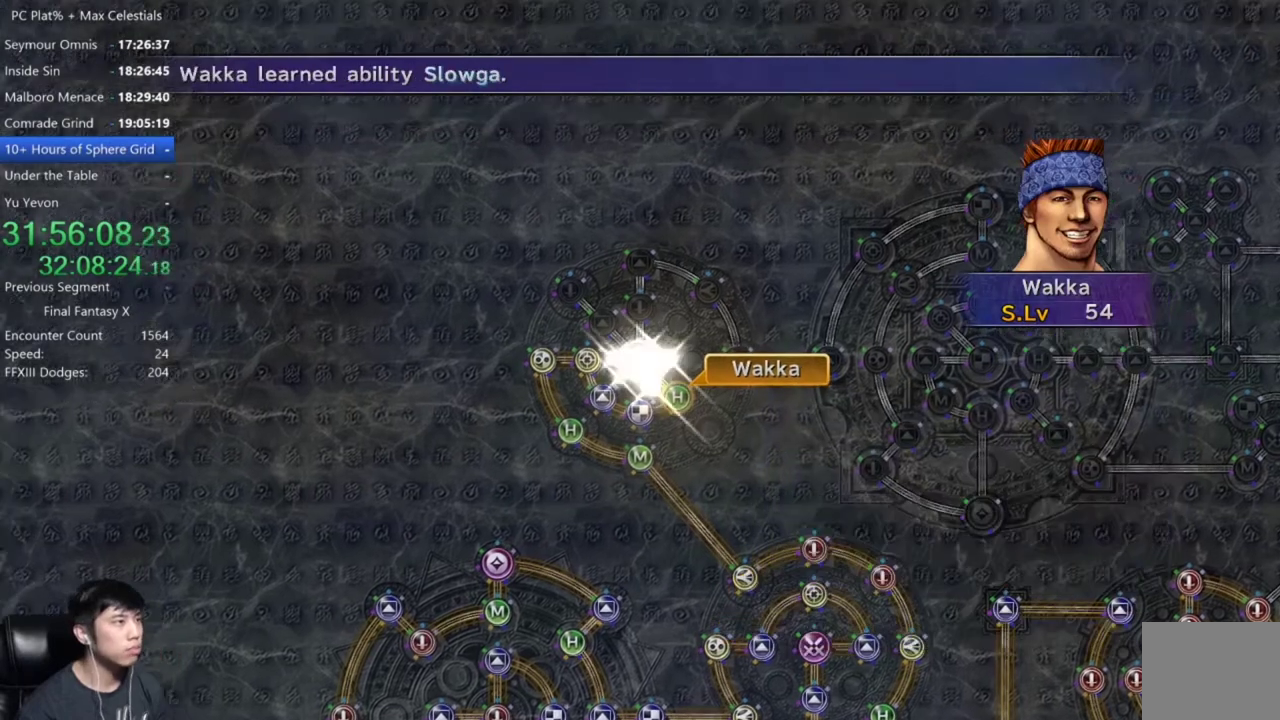
{"buttons": ["A"], "left_stick": "center", "right_stick": "center", "events": [[67, "A", "down"], [200, "A", "up"], [300, "A", "down"], [400, "A", "up"], [501, "A", "down"]]}
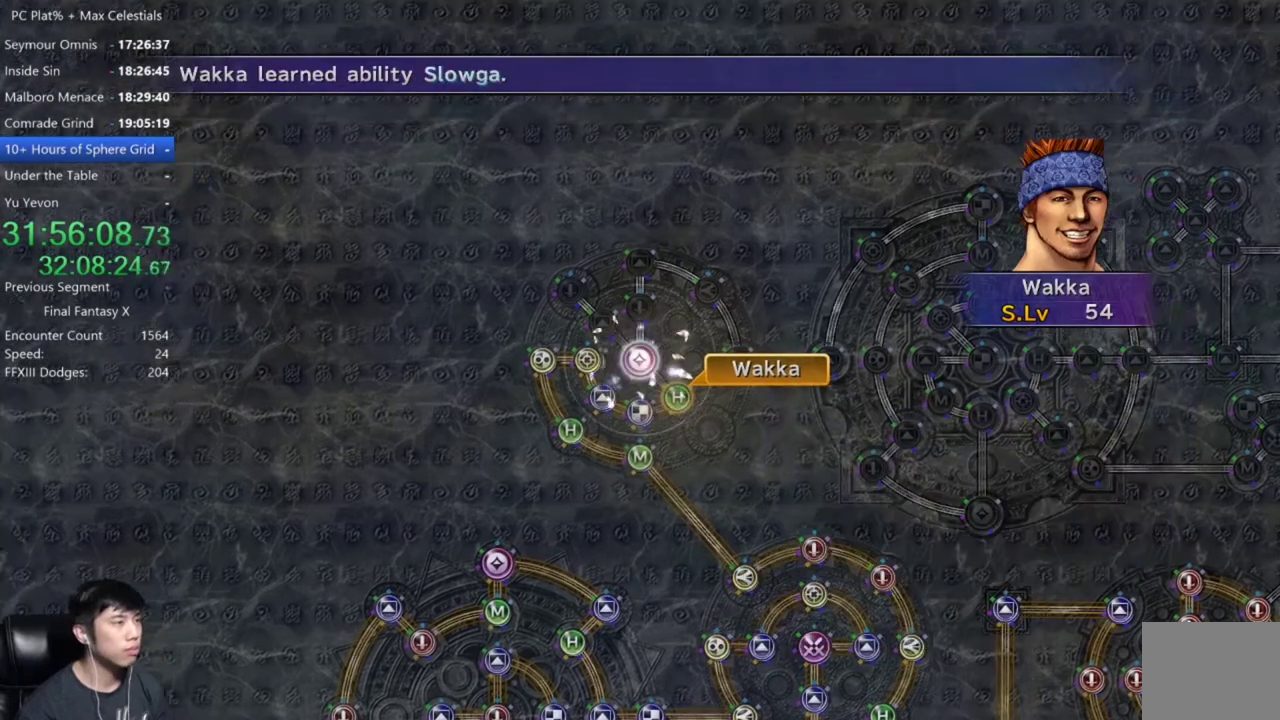
{"buttons": [], "left_stick": "center", "right_stick": "center", "events": [[100, "A", "up"], [200, "A", "down"], [266, "A", "up"], [367, "A", "down"], [500, "A", "up"]]}
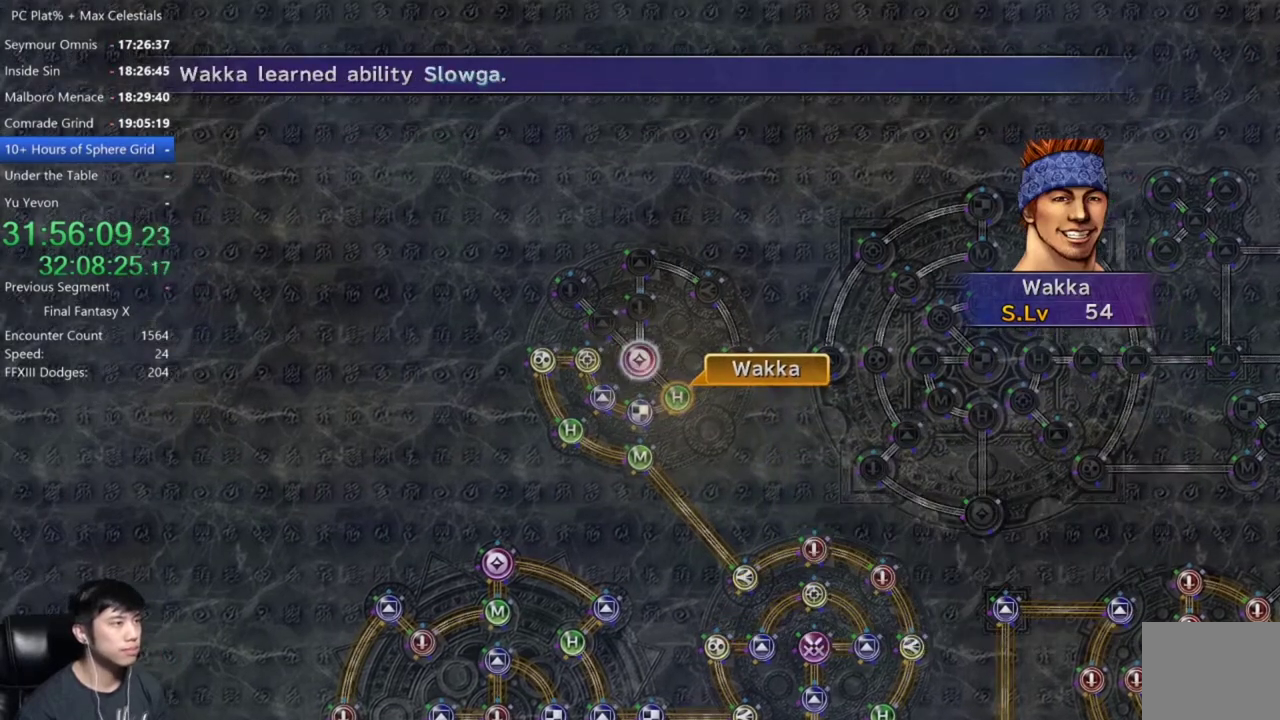
{"buttons": ["DPAD_UP"], "left_stick": "center", "right_stick": "center", "events": [[167, "A", "down"], [267, "A", "up"], [434, "DPAD_UP", "down"]]}
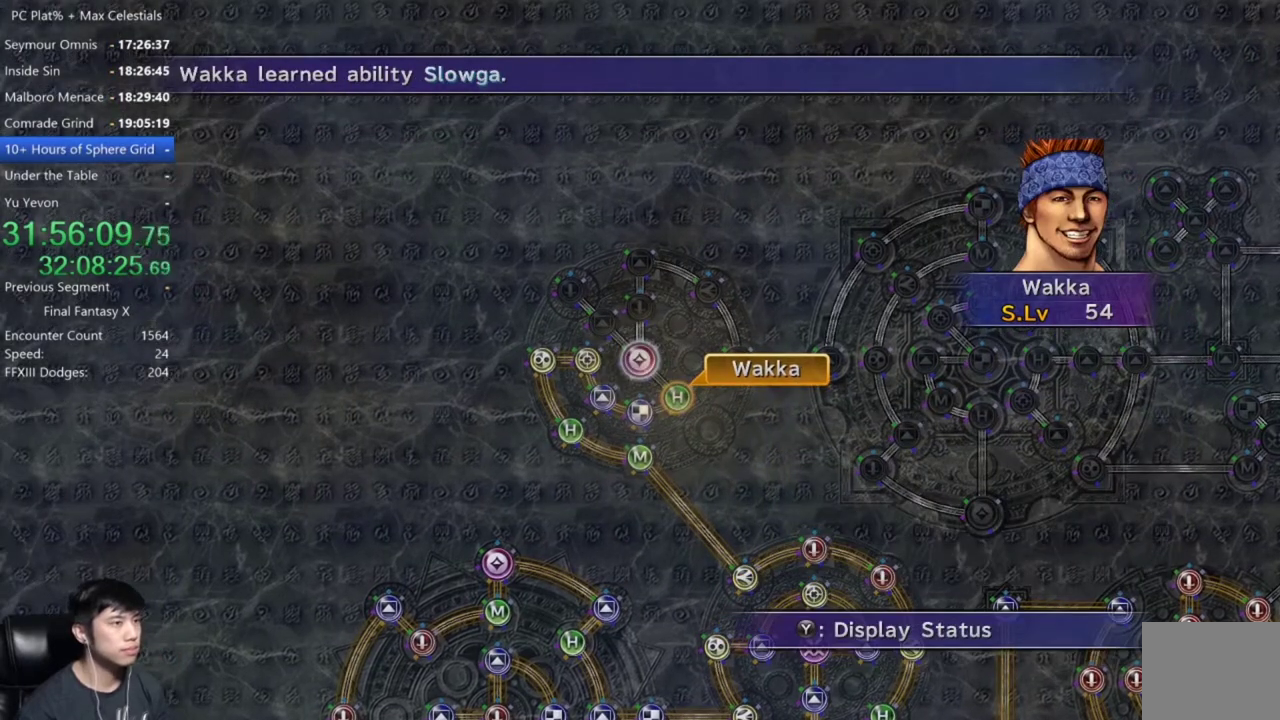
{"buttons": ["DPAD_UP"], "left_stick": "center", "right_stick": "center", "events": [[33, "DPAD_UP", "up"], [66, "A", "down"], [200, "A", "up"], [300, "A", "down"], [400, "A", "up"], [467, "DPAD_UP", "down"]]}
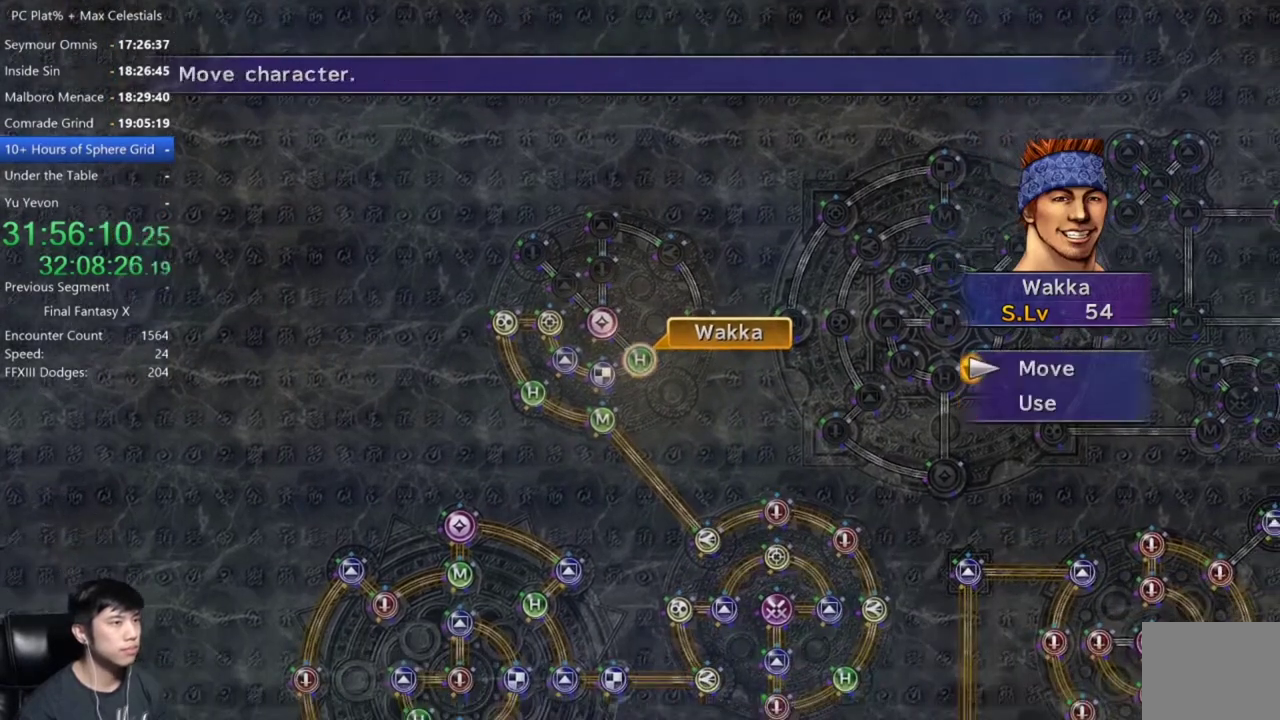
{"buttons": [], "left_stick": "center", "right_stick": "center", "events": [[67, "A", "down"], [67, "DPAD_UP", "up"], [167, "A", "up"], [200, "left_stick", "up-left"], [367, "left_stick", "center"]]}
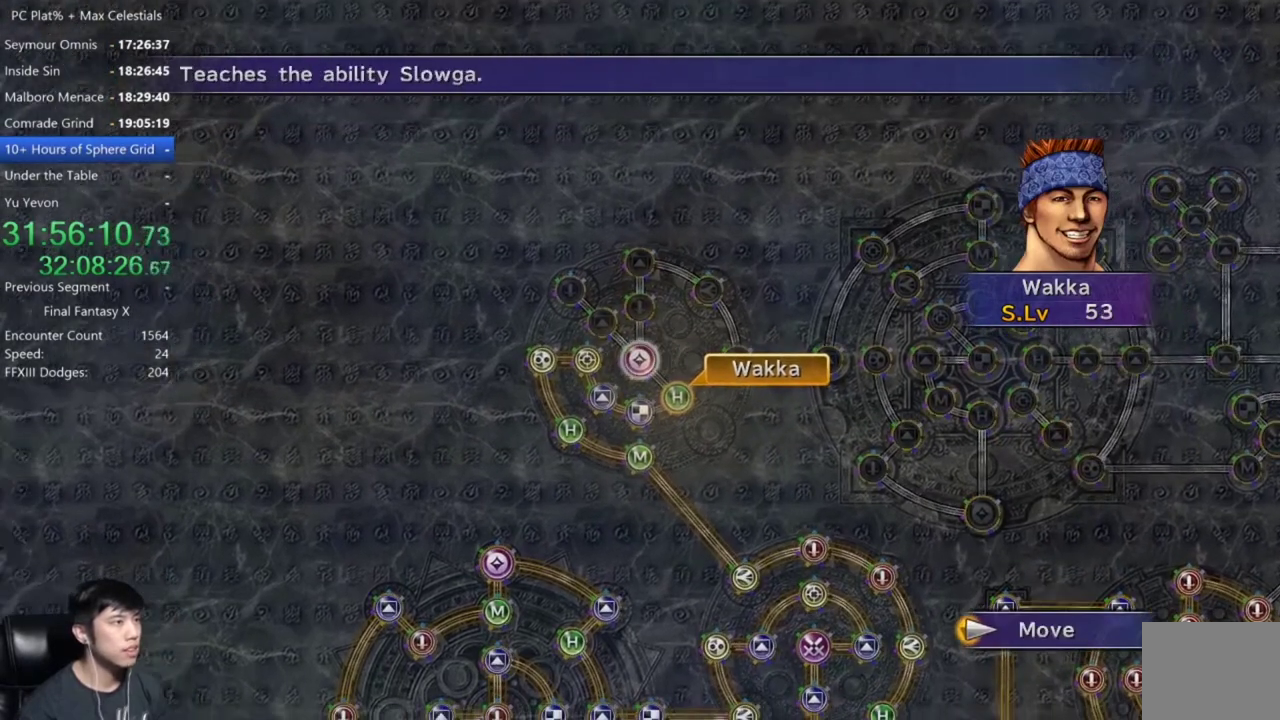
{"buttons": [], "left_stick": "center", "right_stick": "center", "events": [[166, "A", "down"], [233, "A", "up"]]}